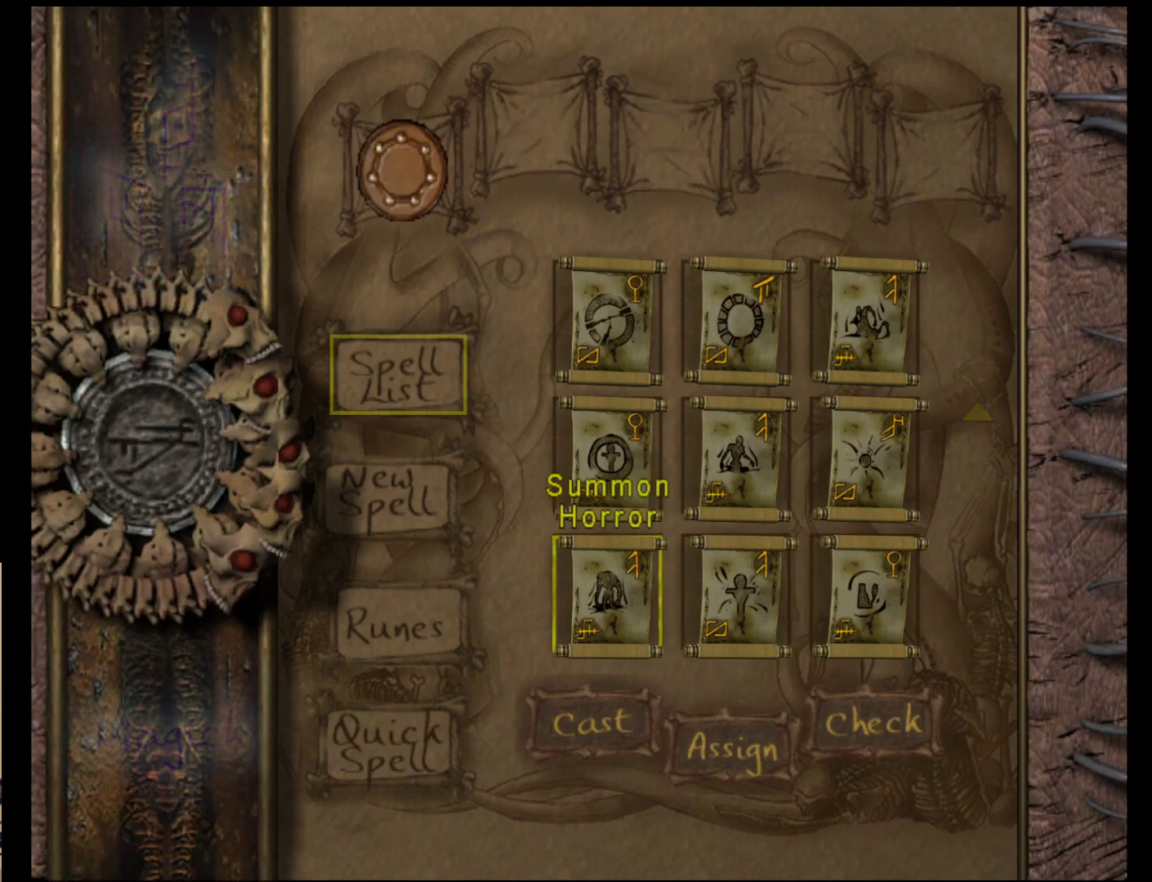
Gameplay with a controller (Nintendo layout); each line is a JSON object with the inputs held at the frame after it. "events" lists button and stick changes between this image and that frame as [ms after this image, input, new state], when the widget could be followed in between. Not read: L2 L3 R2 R3 SELECT Z right_stick.
{"buttons": [], "left_stick": "center", "events": []}
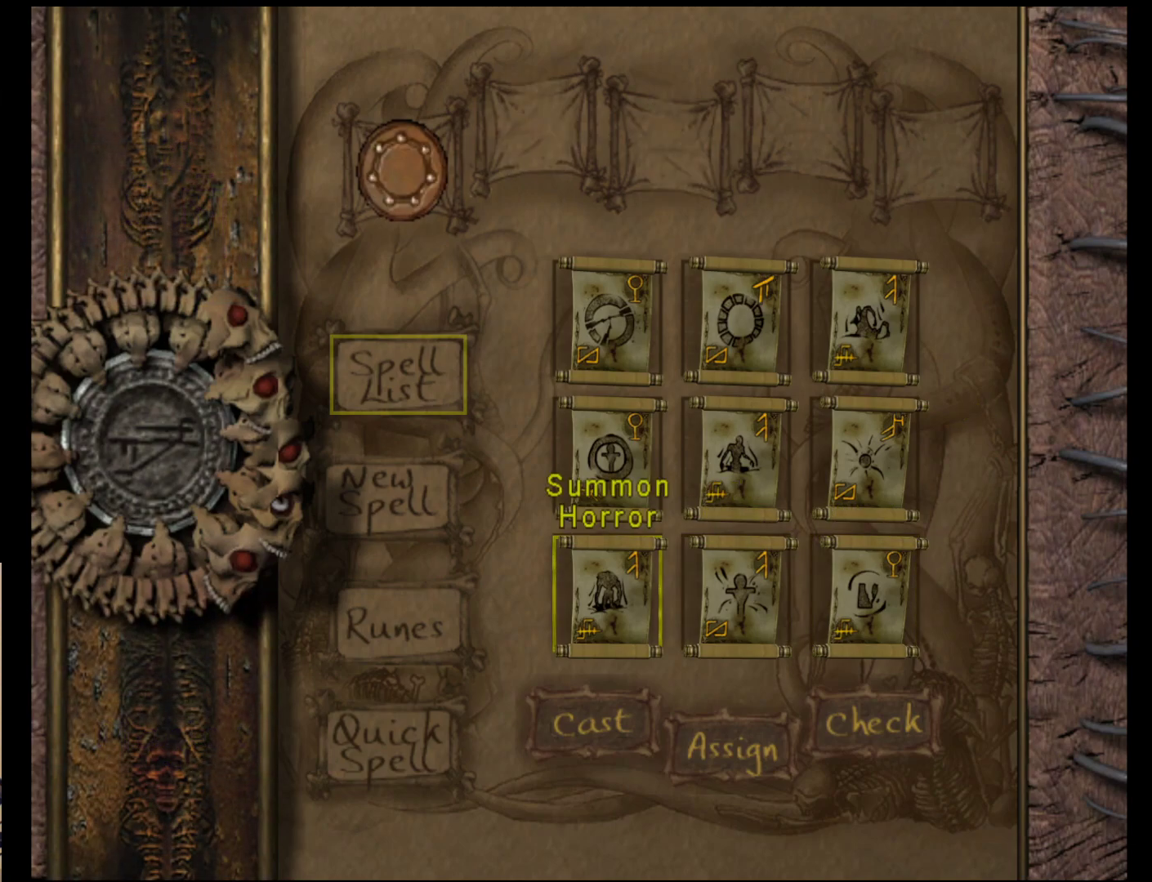
{"buttons": [], "left_stick": "center", "events": []}
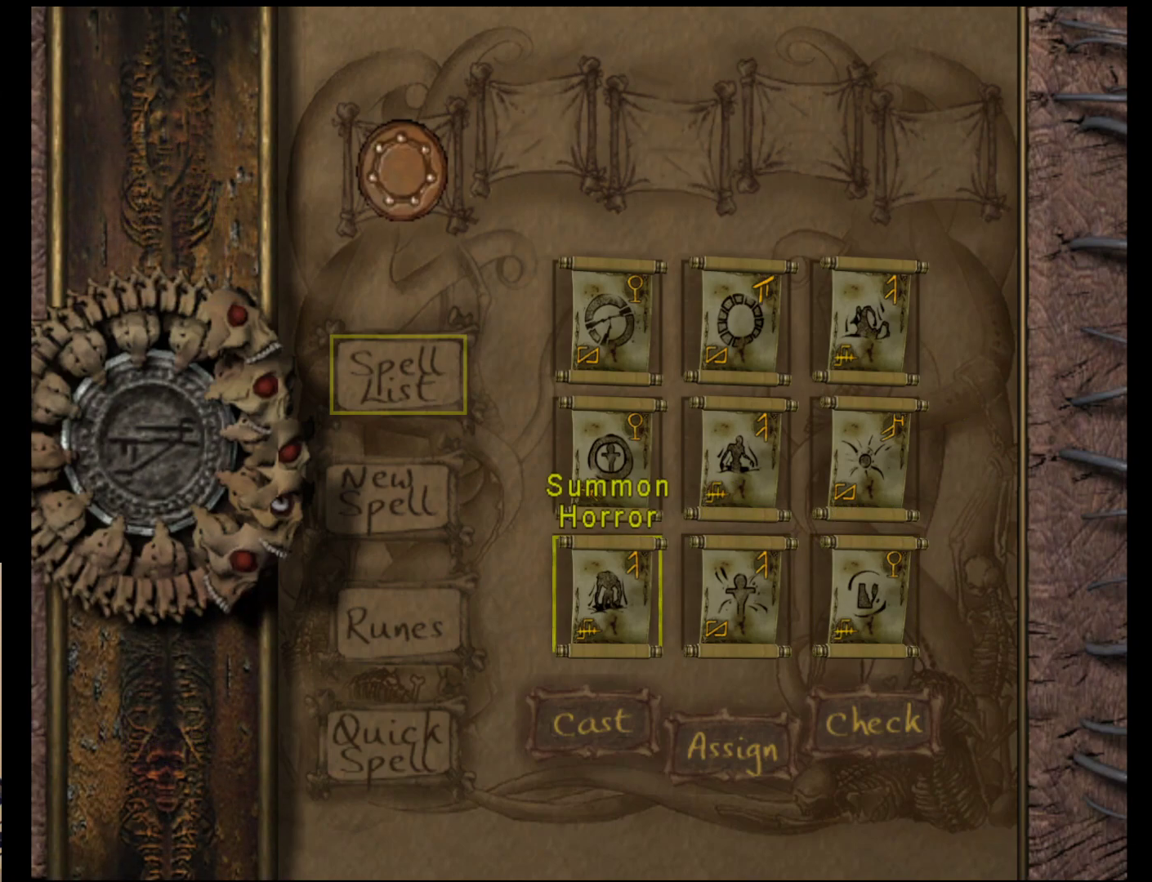
{"buttons": [], "left_stick": "center", "events": [[367, "B", "down"], [417, "B", "up"]]}
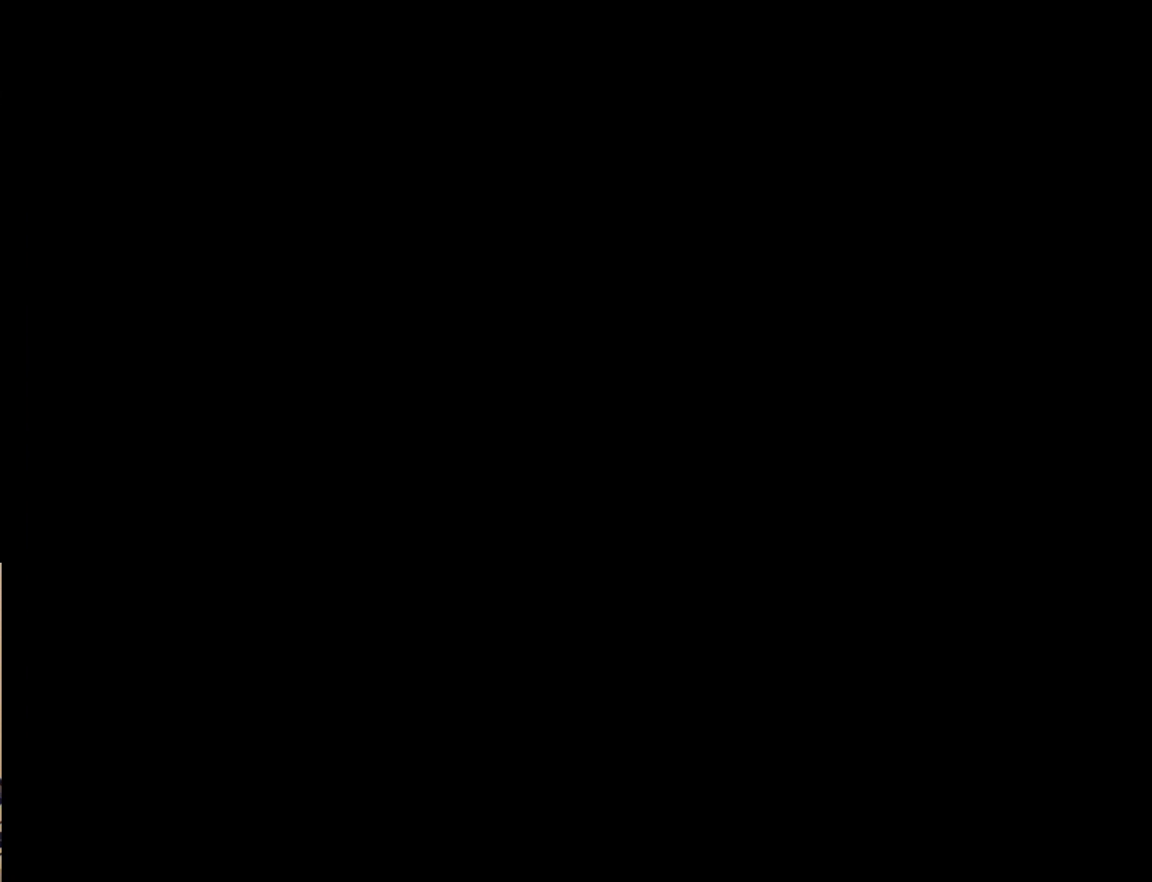
{"buttons": [], "left_stick": "up-right", "events": [[200, "left_stick", "up-right"]]}
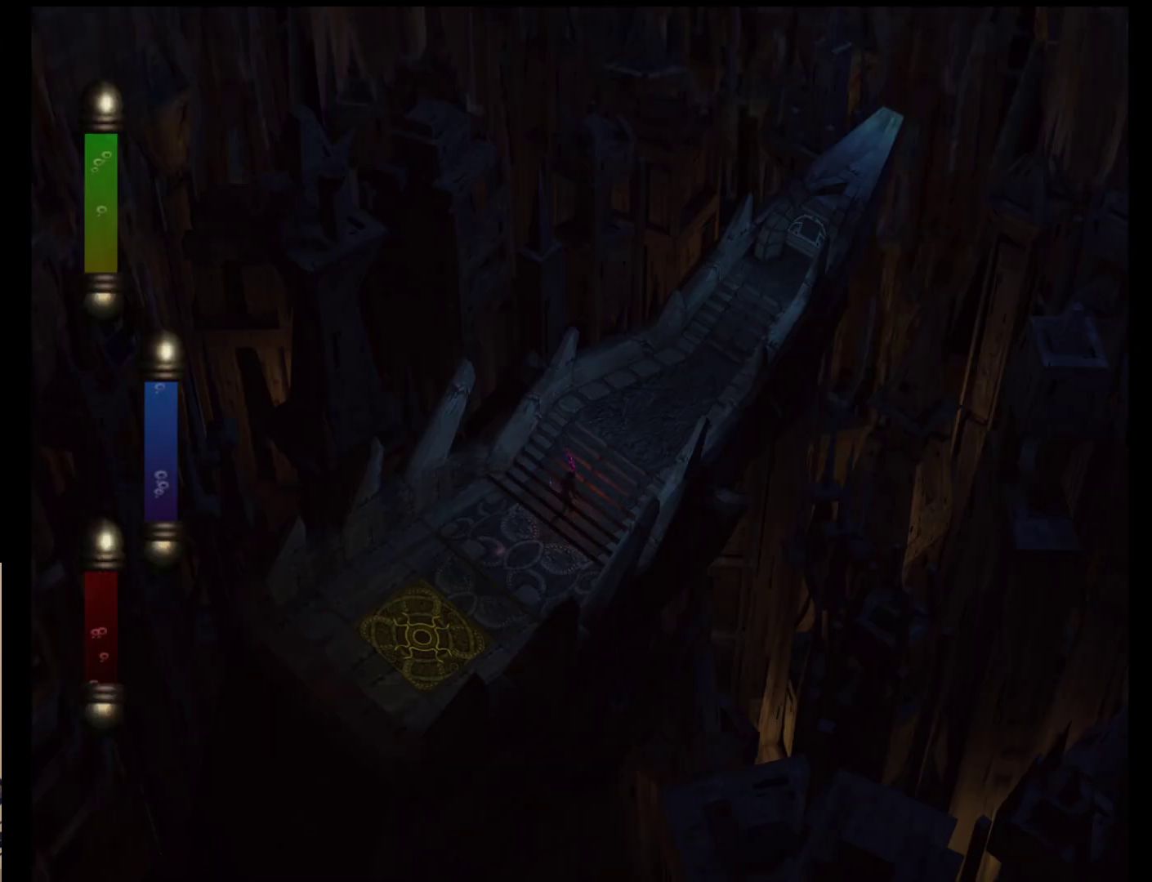
{"buttons": [], "left_stick": "up-right", "events": []}
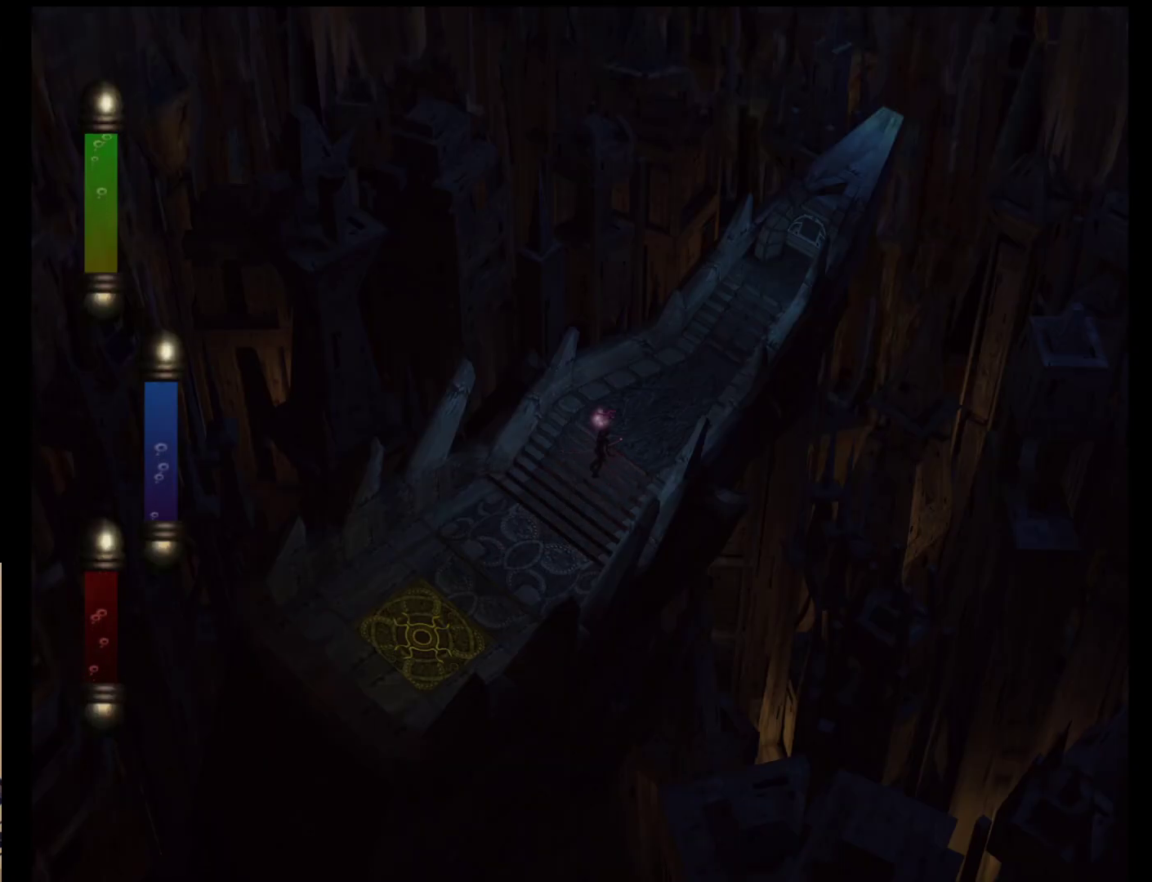
{"buttons": [], "left_stick": "up-right", "events": []}
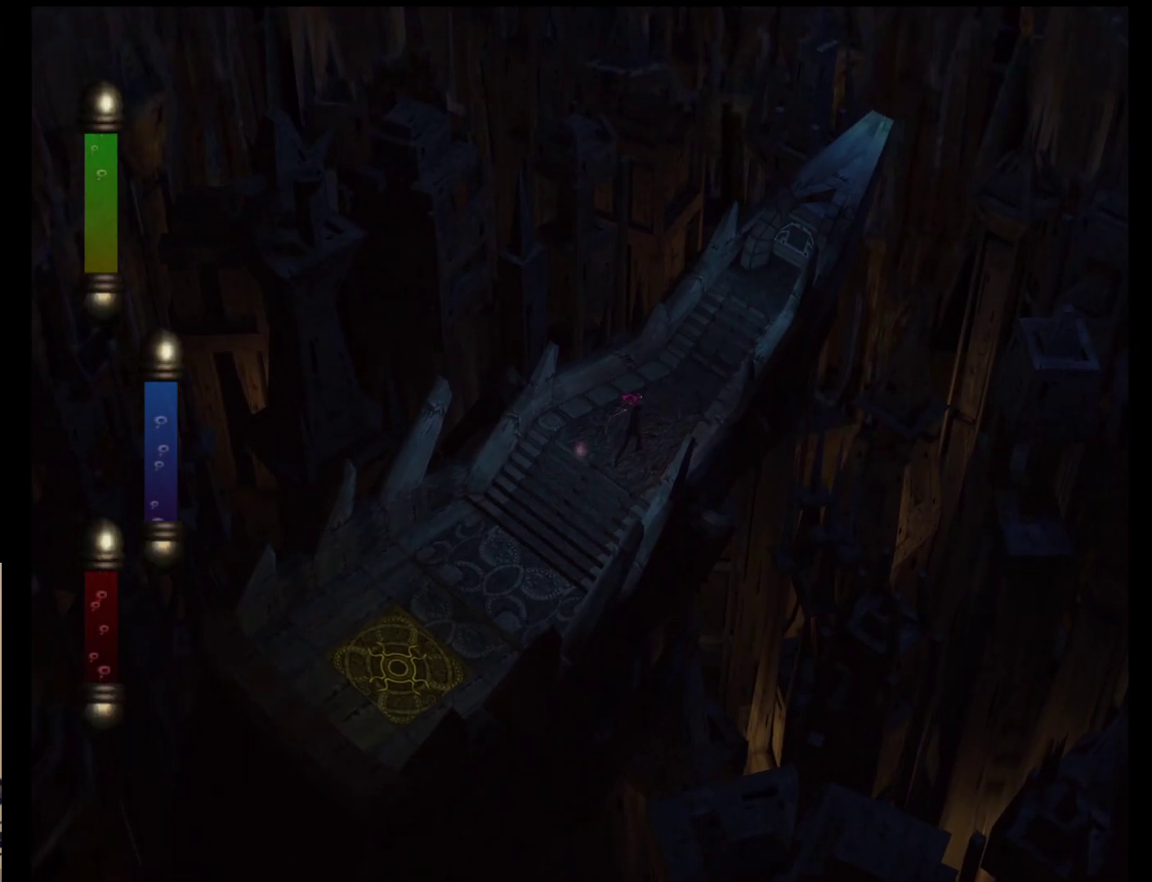
{"buttons": [], "left_stick": "up-right", "events": []}
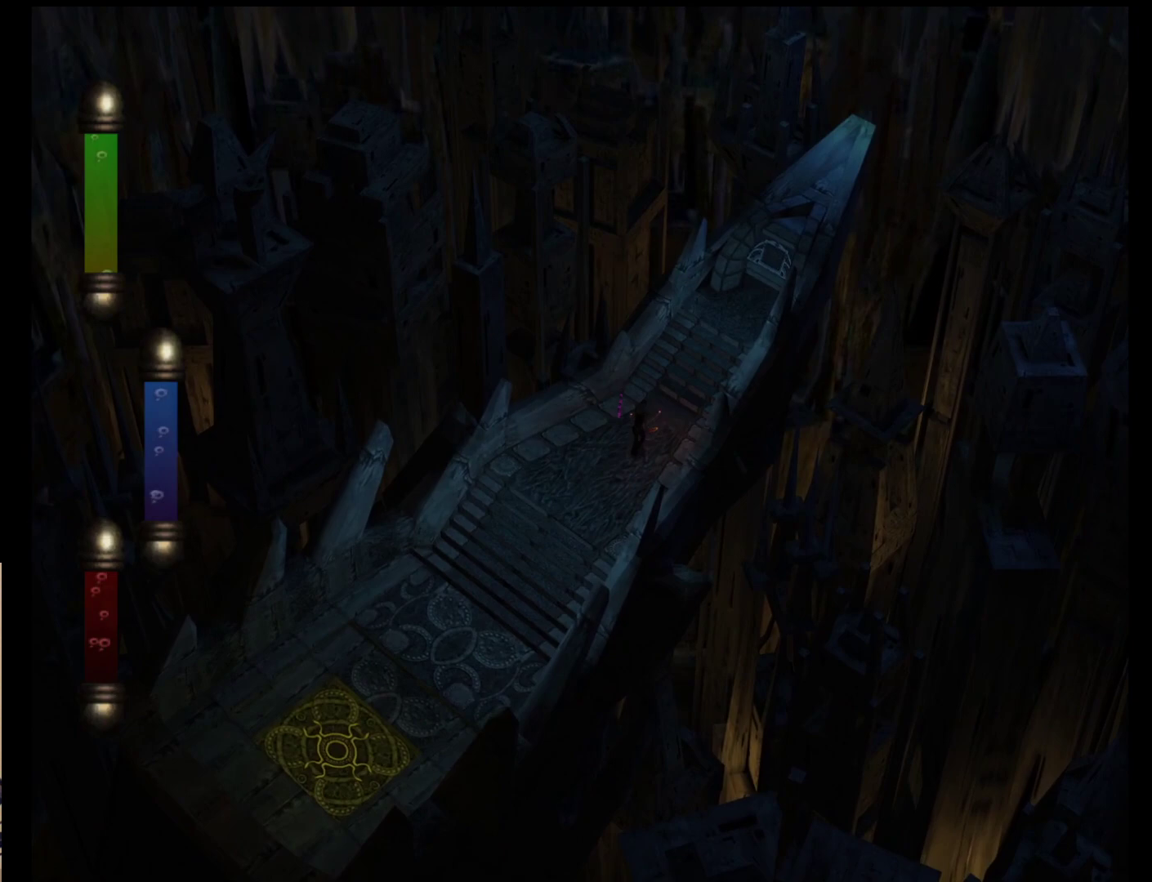
{"buttons": [], "left_stick": "up-right", "events": []}
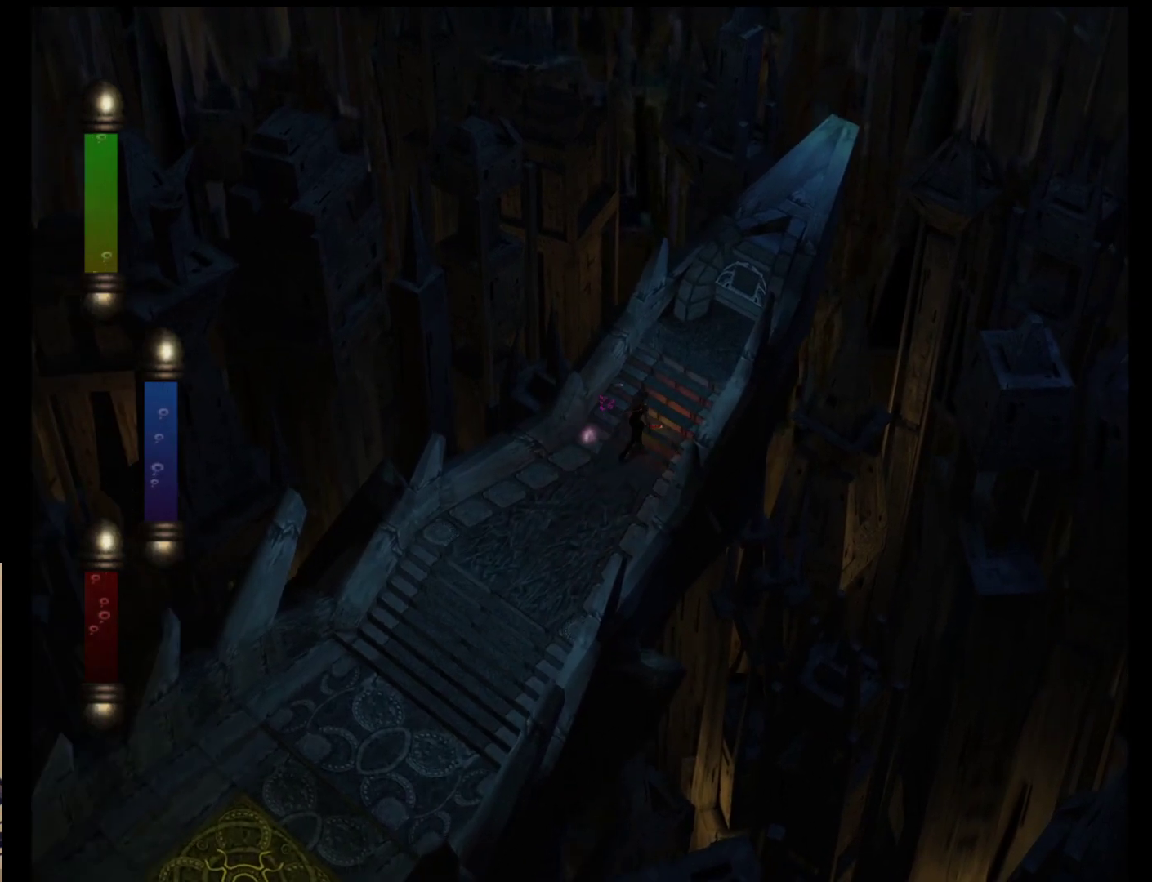
{"buttons": [], "left_stick": "up-right", "events": []}
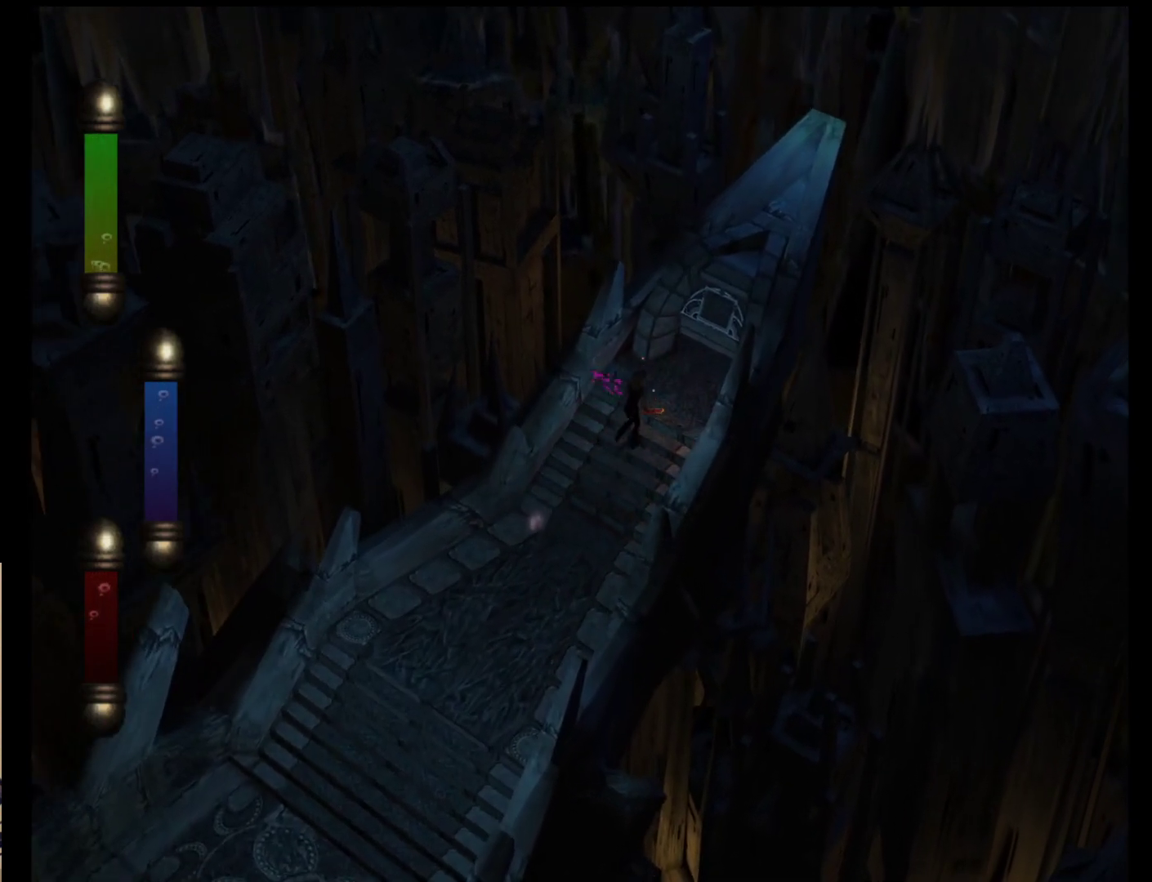
{"buttons": [], "left_stick": "up-right", "events": []}
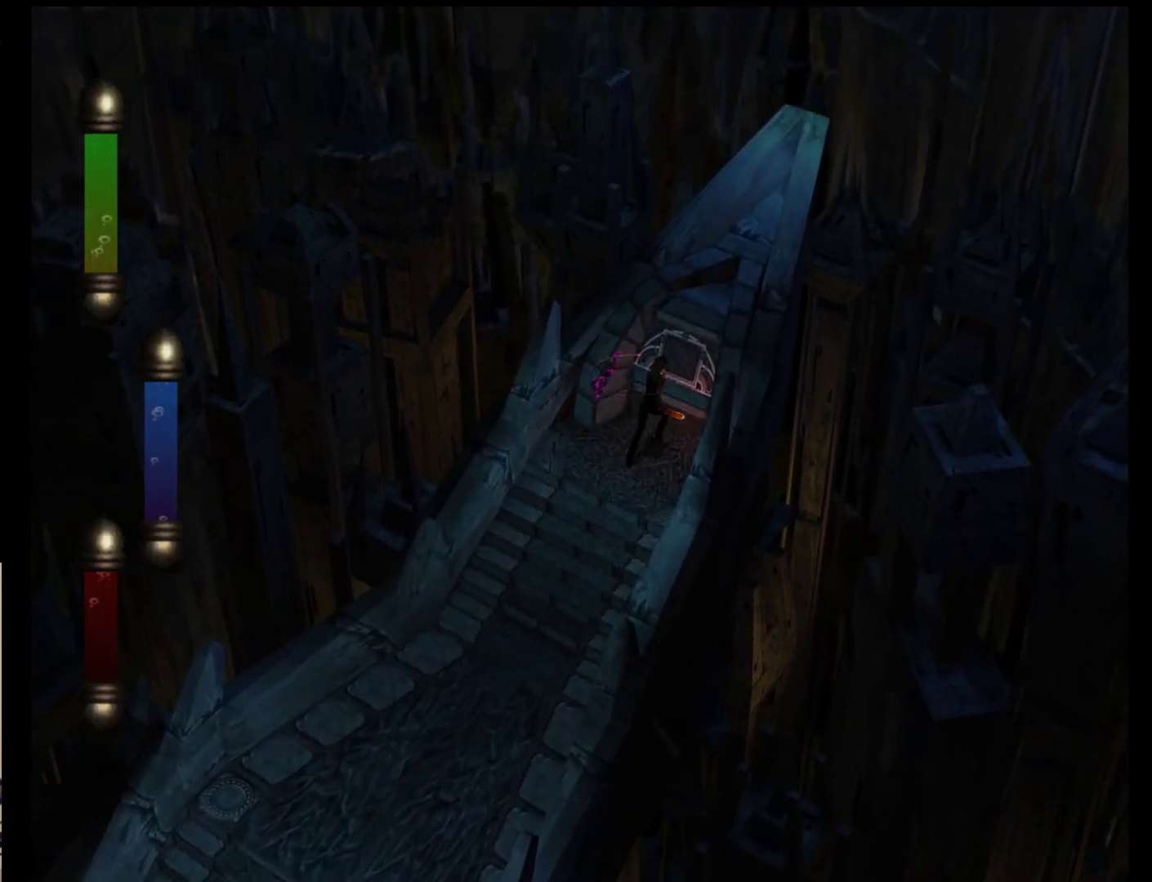
{"buttons": [], "left_stick": "center", "events": [[183, "left_stick", "center"], [350, "B", "down"], [467, "B", "up"]]}
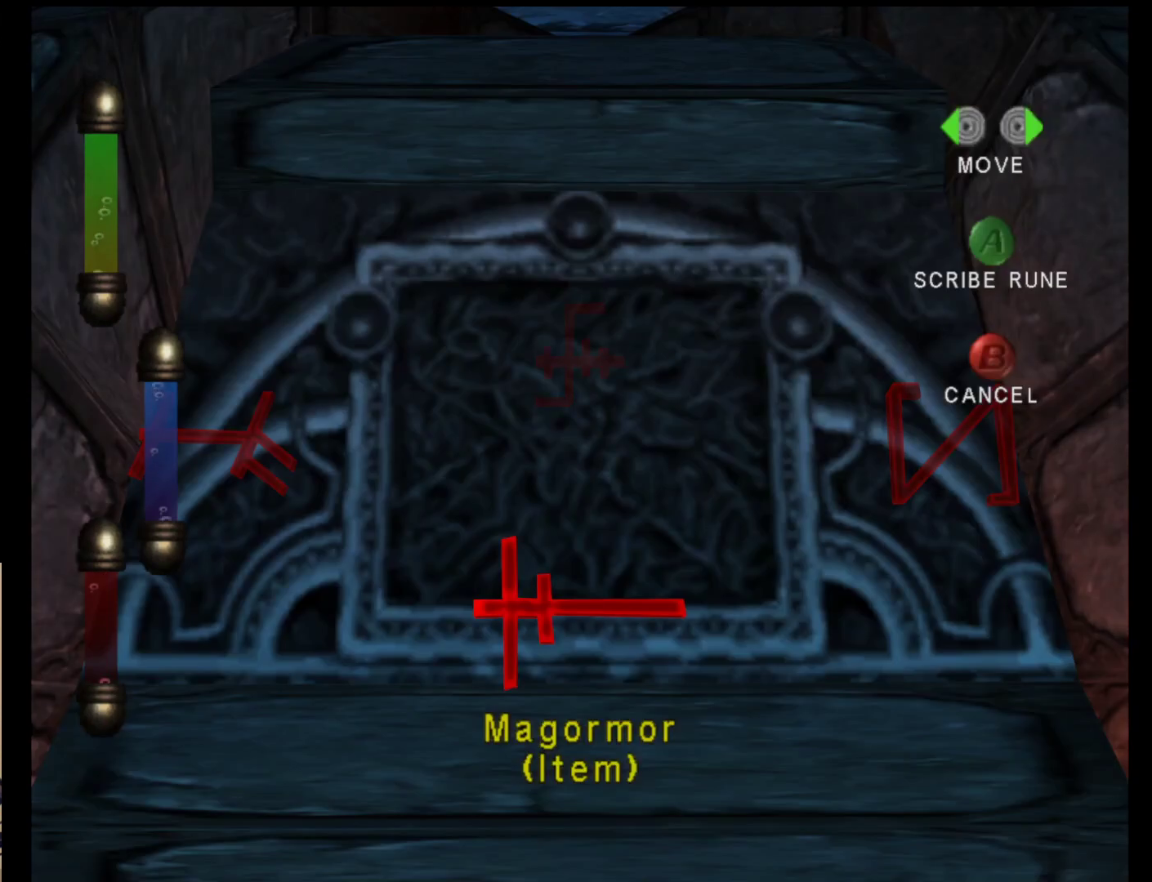
{"buttons": [], "left_stick": "center", "events": []}
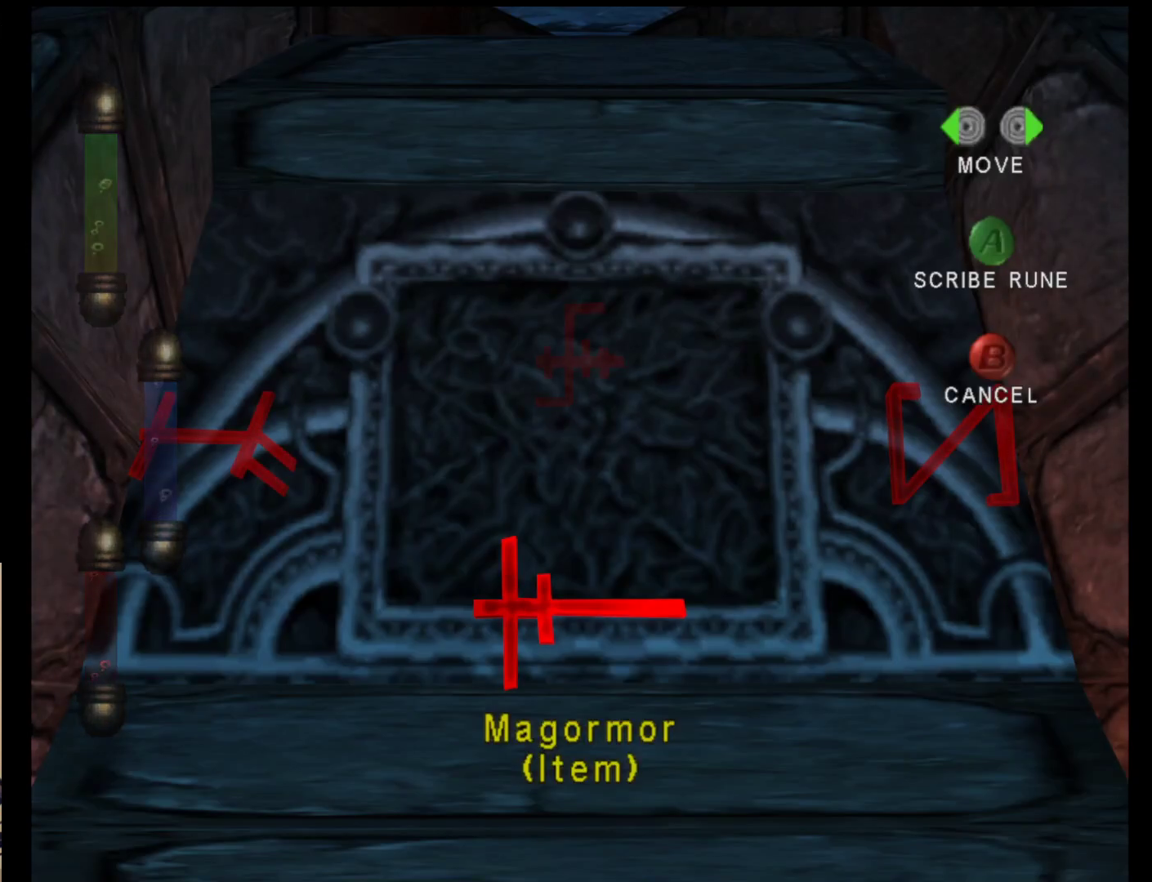
{"buttons": [], "left_stick": "center", "events": [[167, "left_stick", "right"], [367, "left_stick", "center"]]}
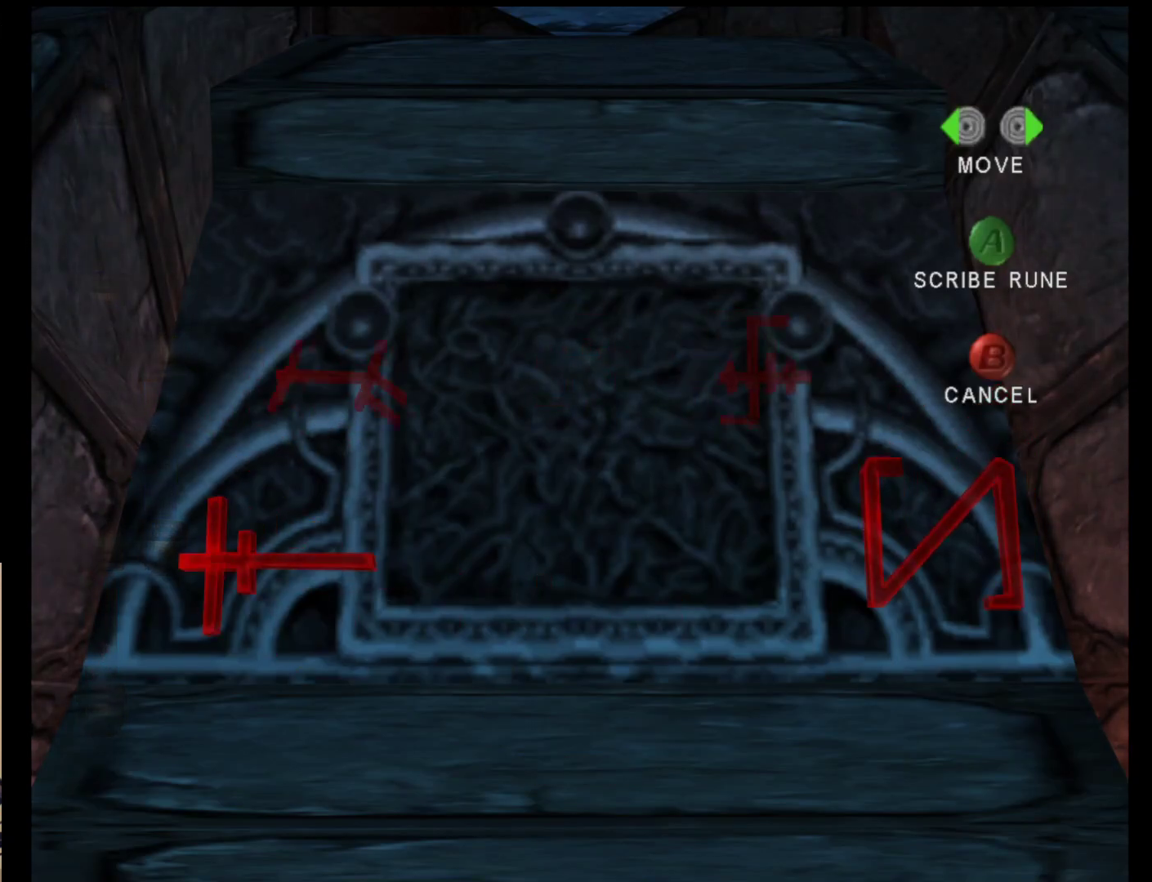
{"buttons": [], "left_stick": "right", "events": [[333, "left_stick", "right"]]}
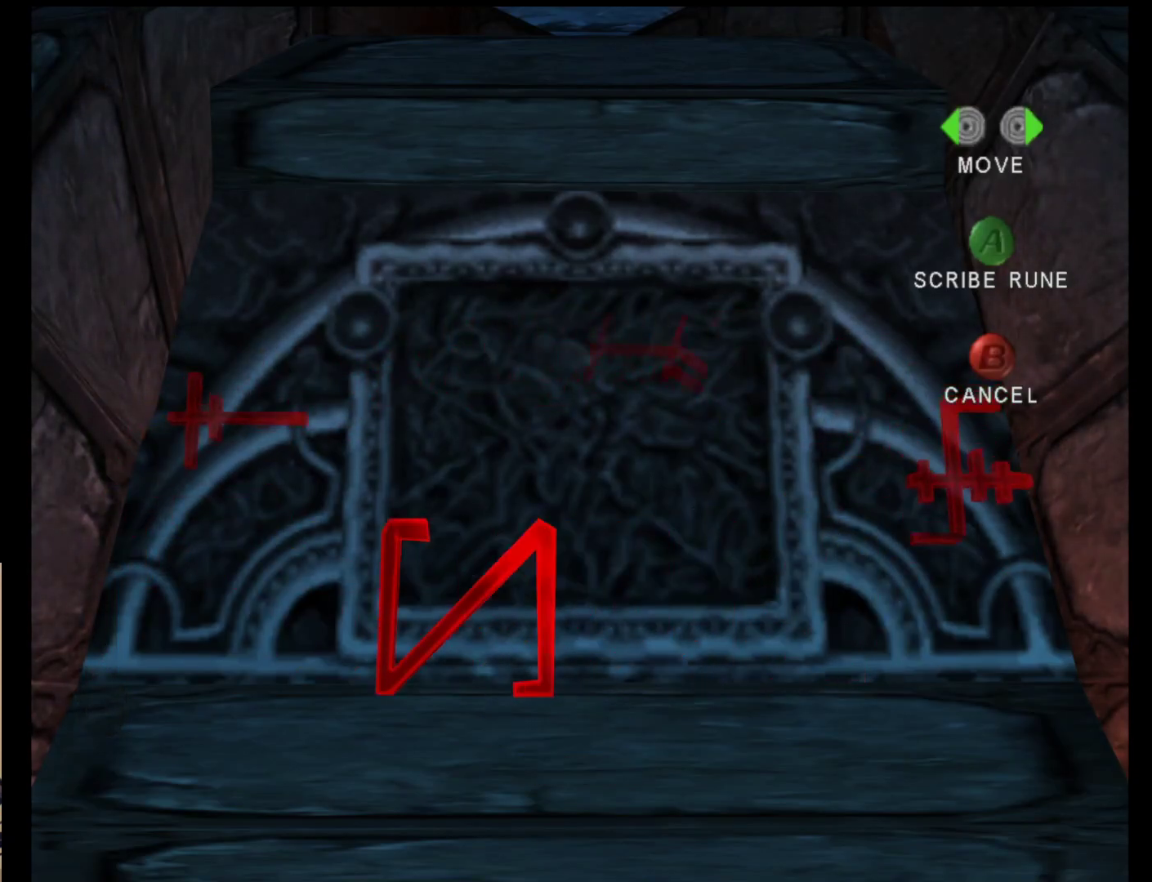
{"buttons": [], "left_stick": "center", "events": [[17, "left_stick", "center"]]}
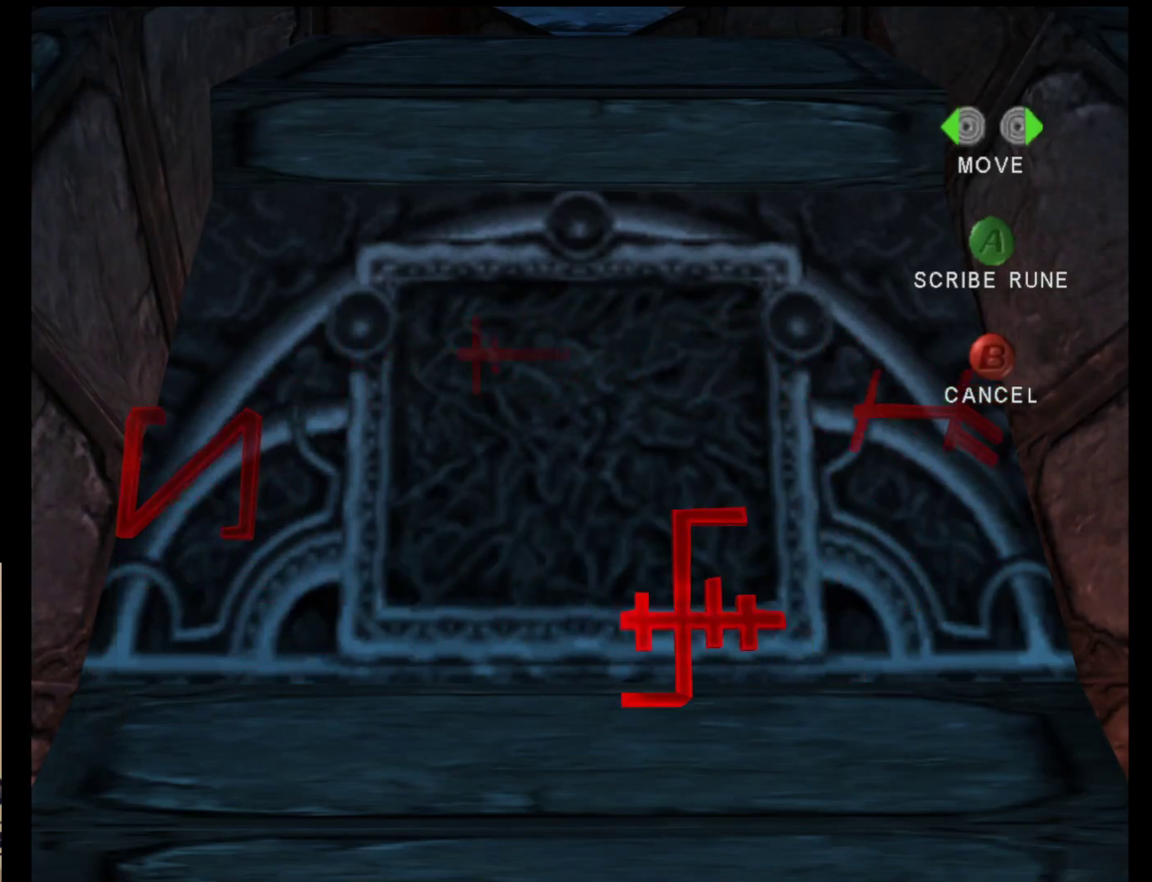
{"buttons": [], "left_stick": "center", "events": []}
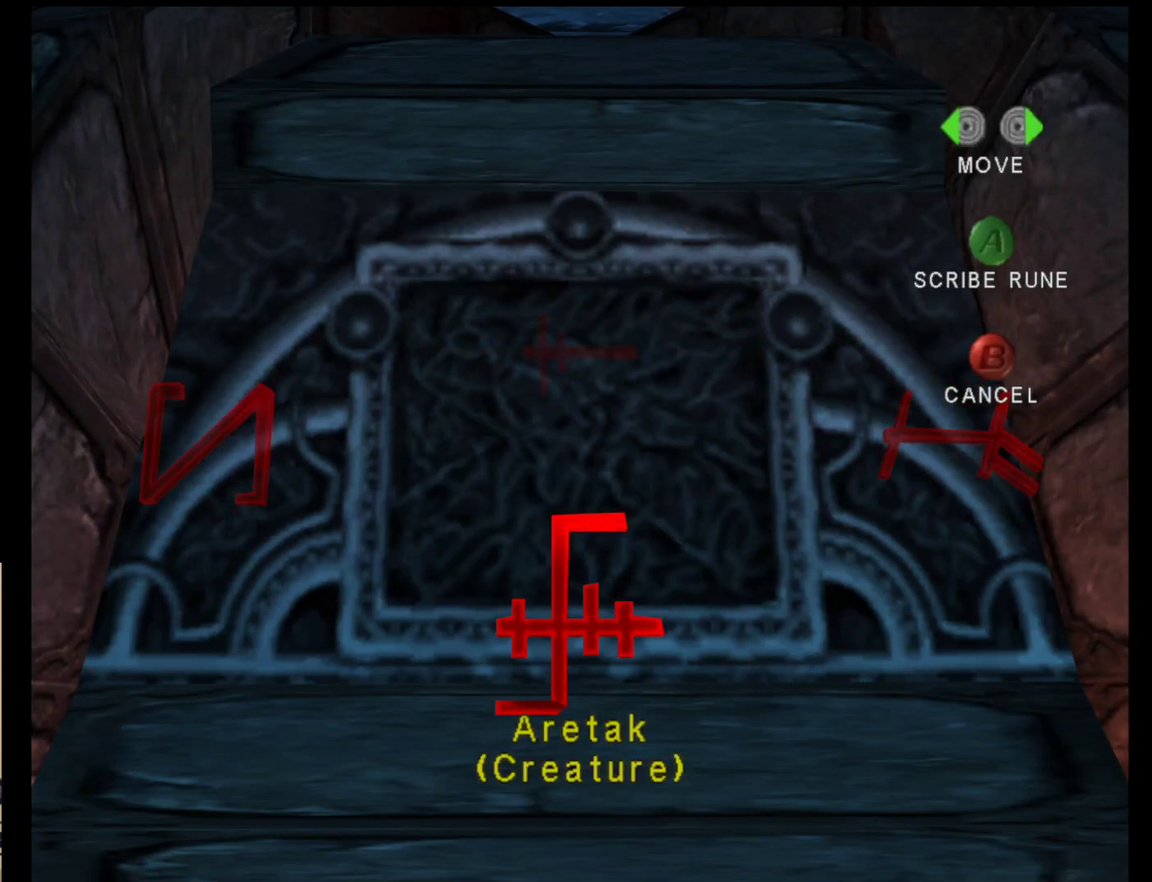
{"buttons": [], "left_stick": "center", "events": []}
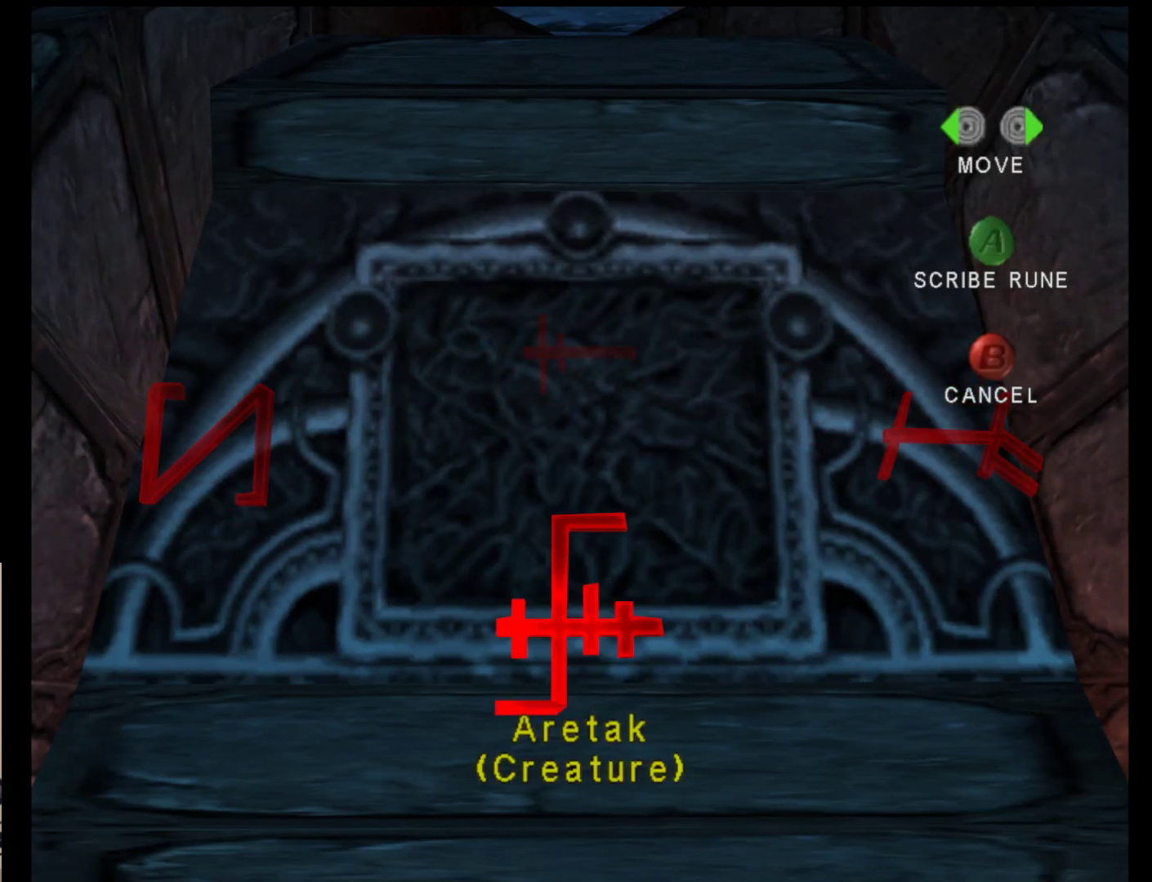
{"buttons": [], "left_stick": "center", "events": []}
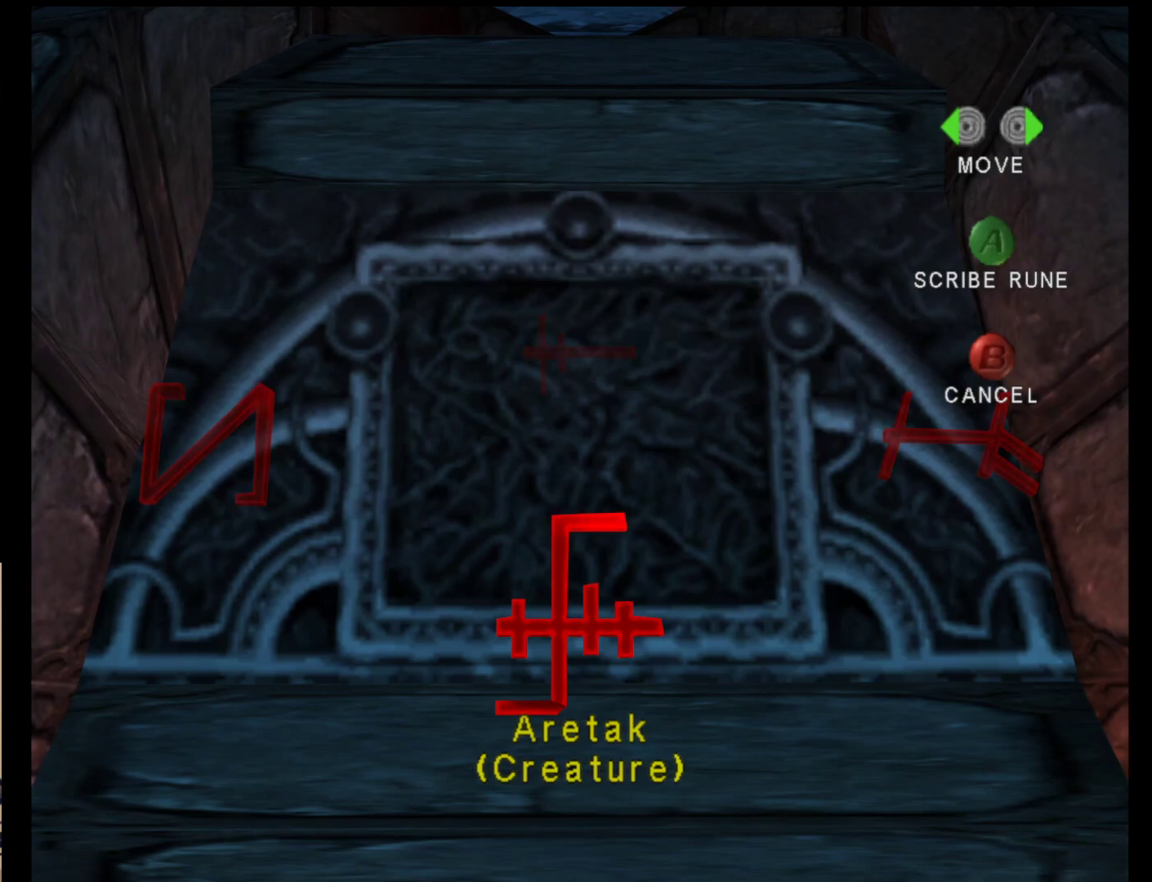
{"buttons": [], "left_stick": "center", "events": [[100, "A", "down"], [200, "A", "up"]]}
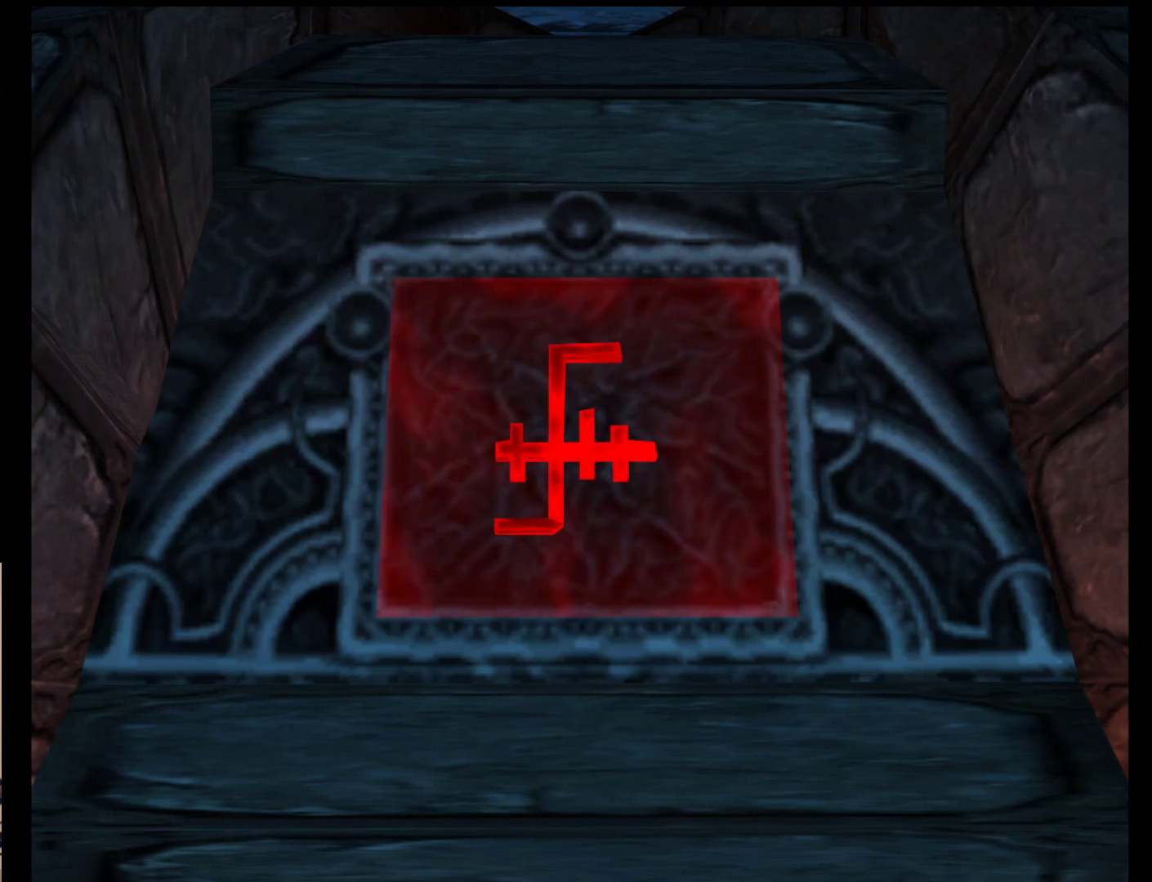
{"buttons": [], "left_stick": "down-left", "events": [[133, "left_stick", "down-left"]]}
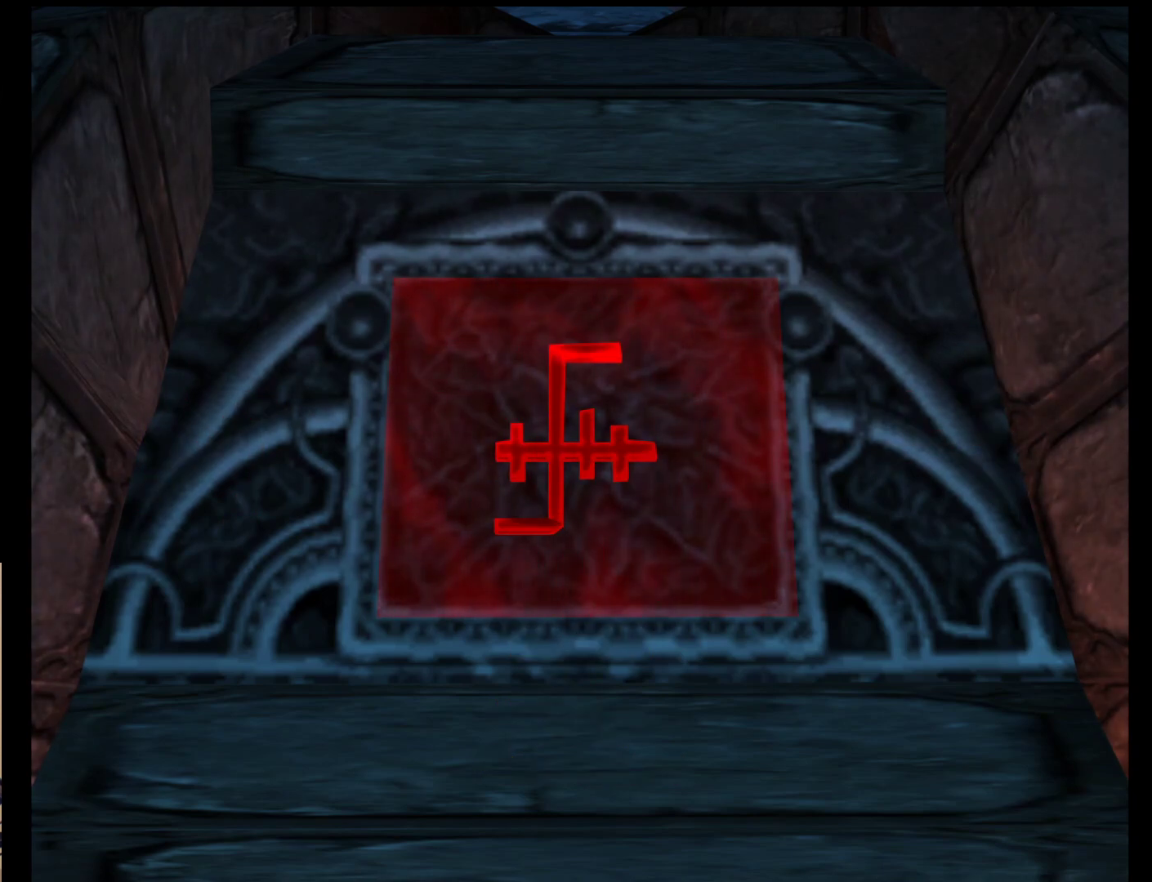
{"buttons": [], "left_stick": "down-left", "events": []}
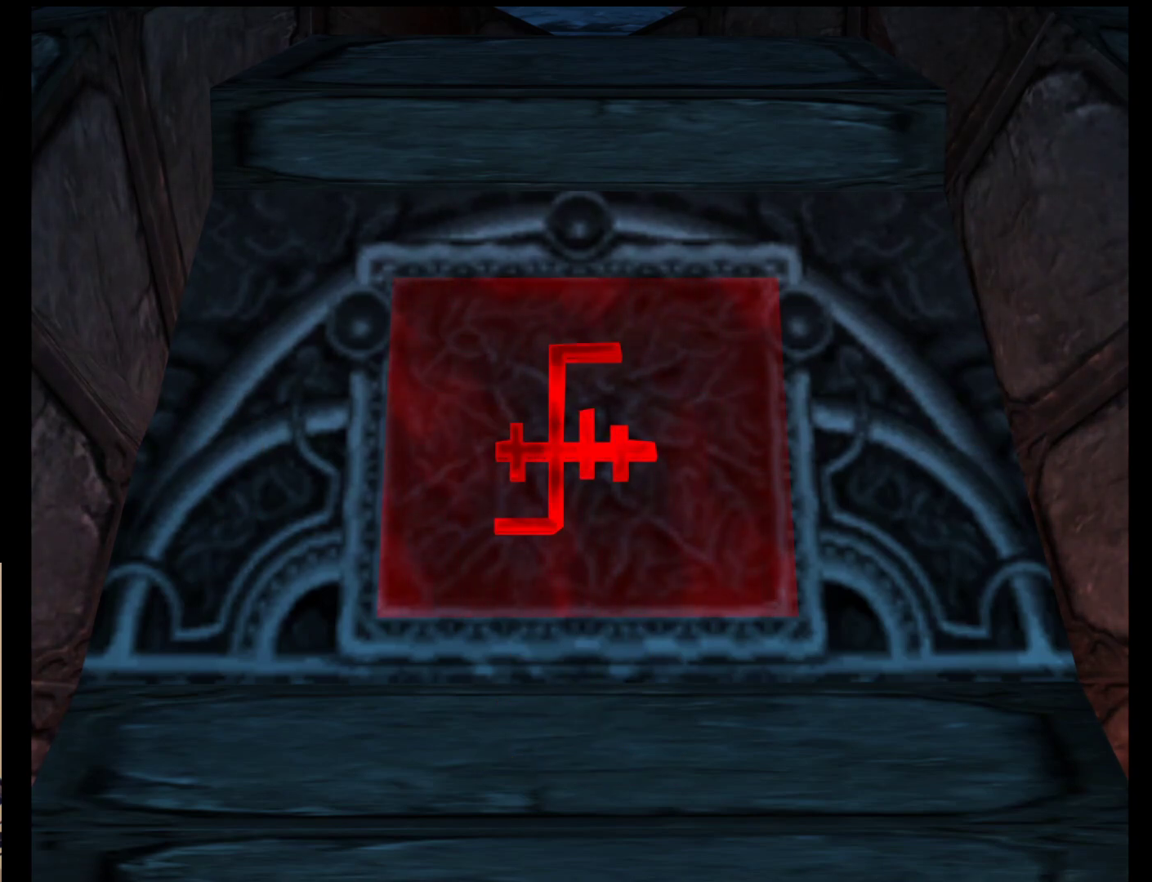
{"buttons": [], "left_stick": "down-left", "events": []}
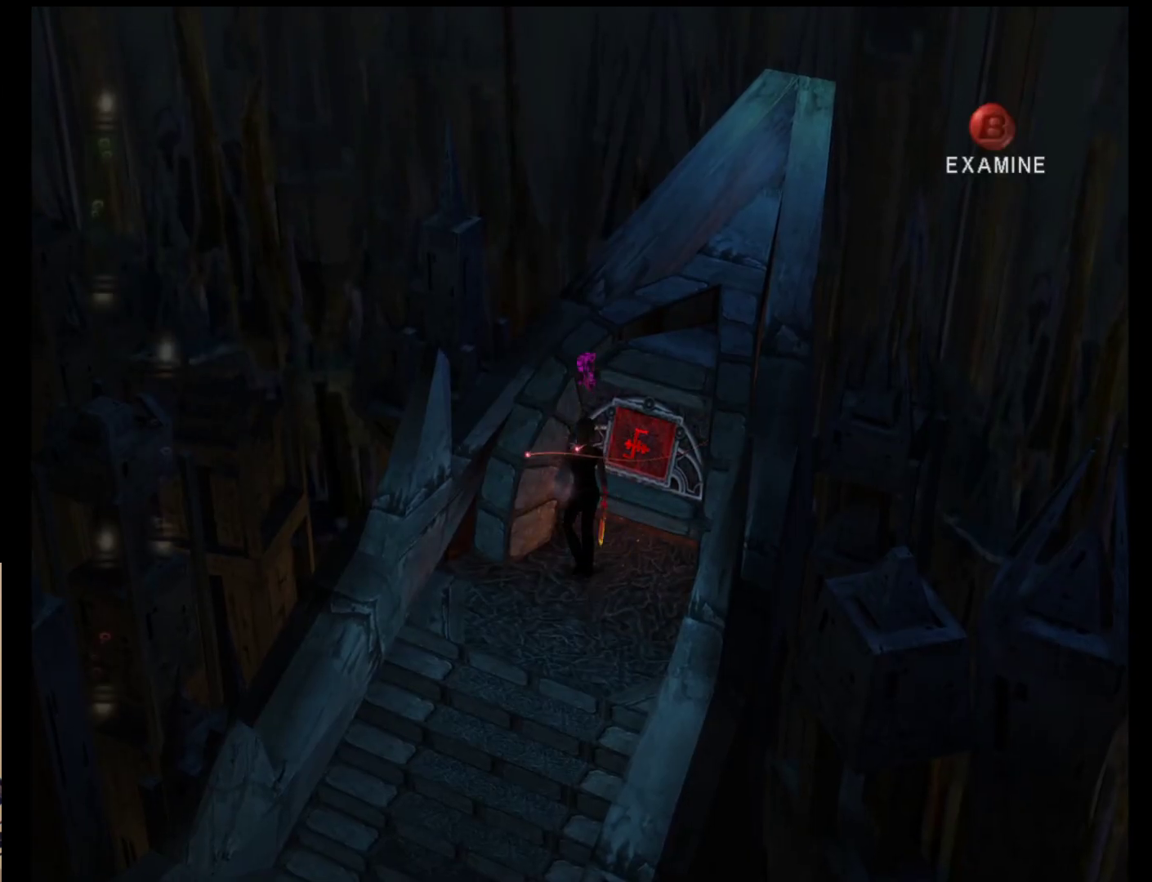
{"buttons": [], "left_stick": "down", "events": [[317, "left_stick", "down"]]}
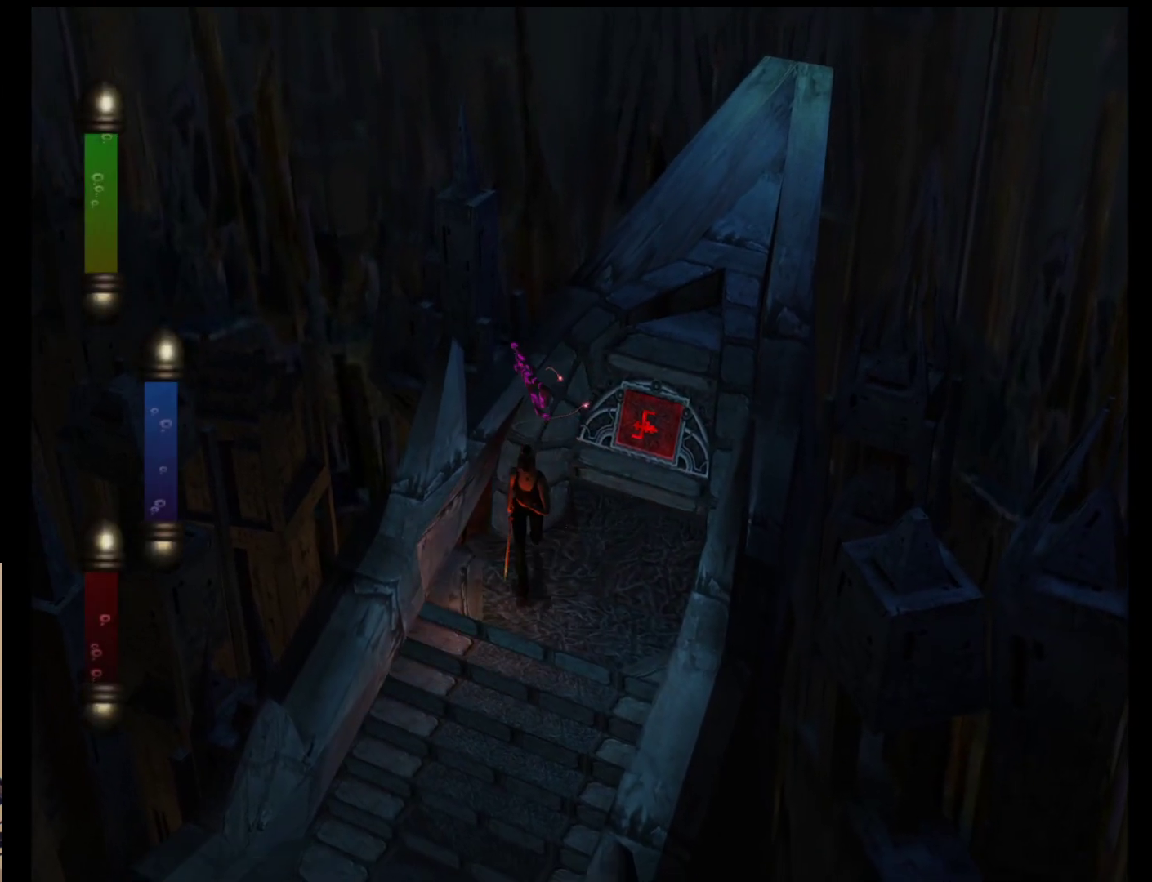
{"buttons": [], "left_stick": "down-left", "events": [[383, "left_stick", "down-left"]]}
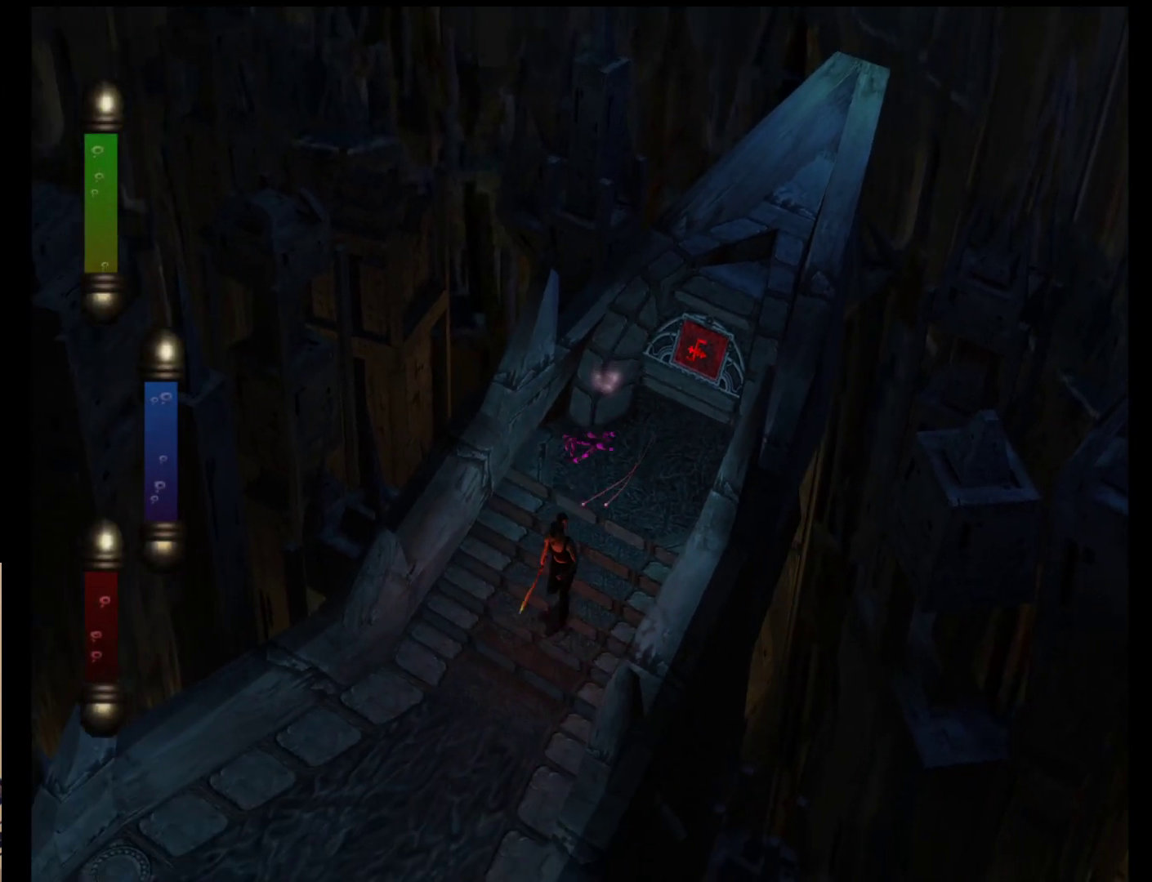
{"buttons": [], "left_stick": "down-left", "events": []}
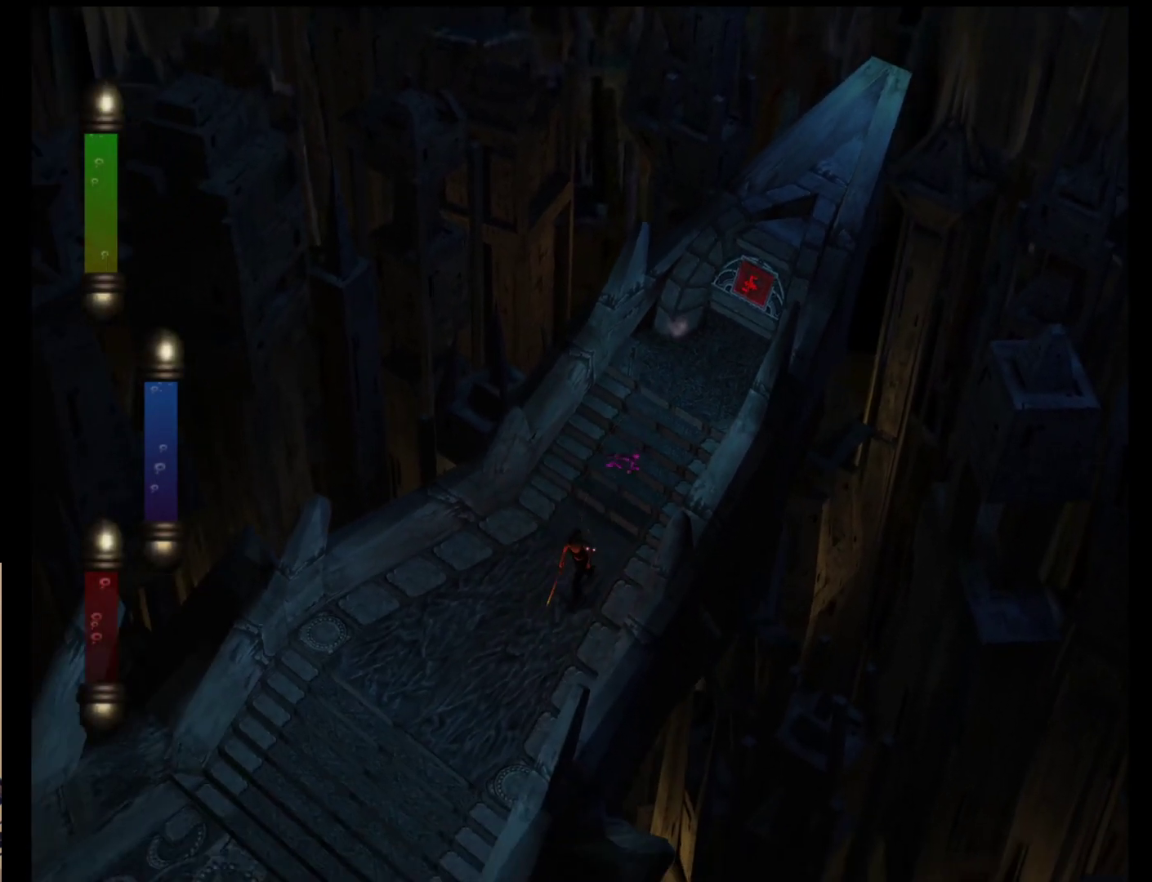
{"buttons": [], "left_stick": "down-left", "events": []}
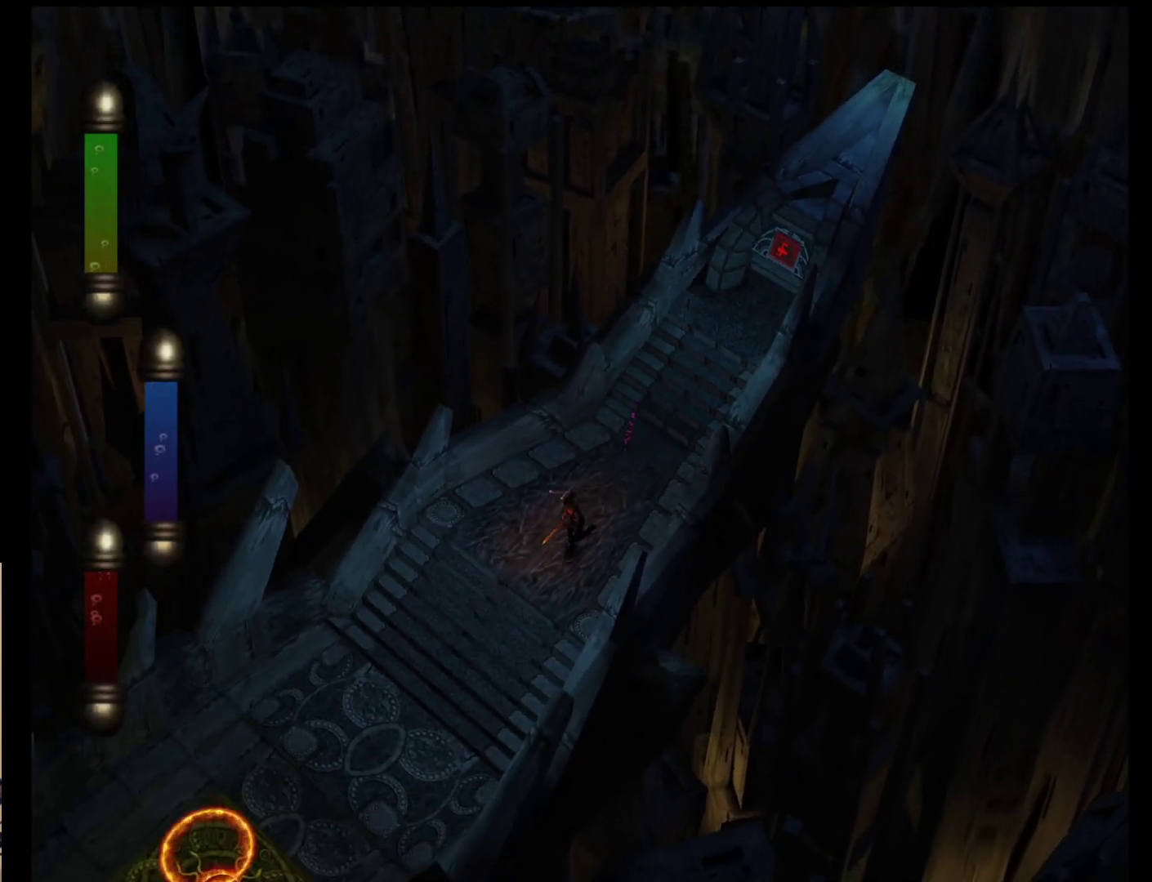
{"buttons": [], "left_stick": "down-left", "events": []}
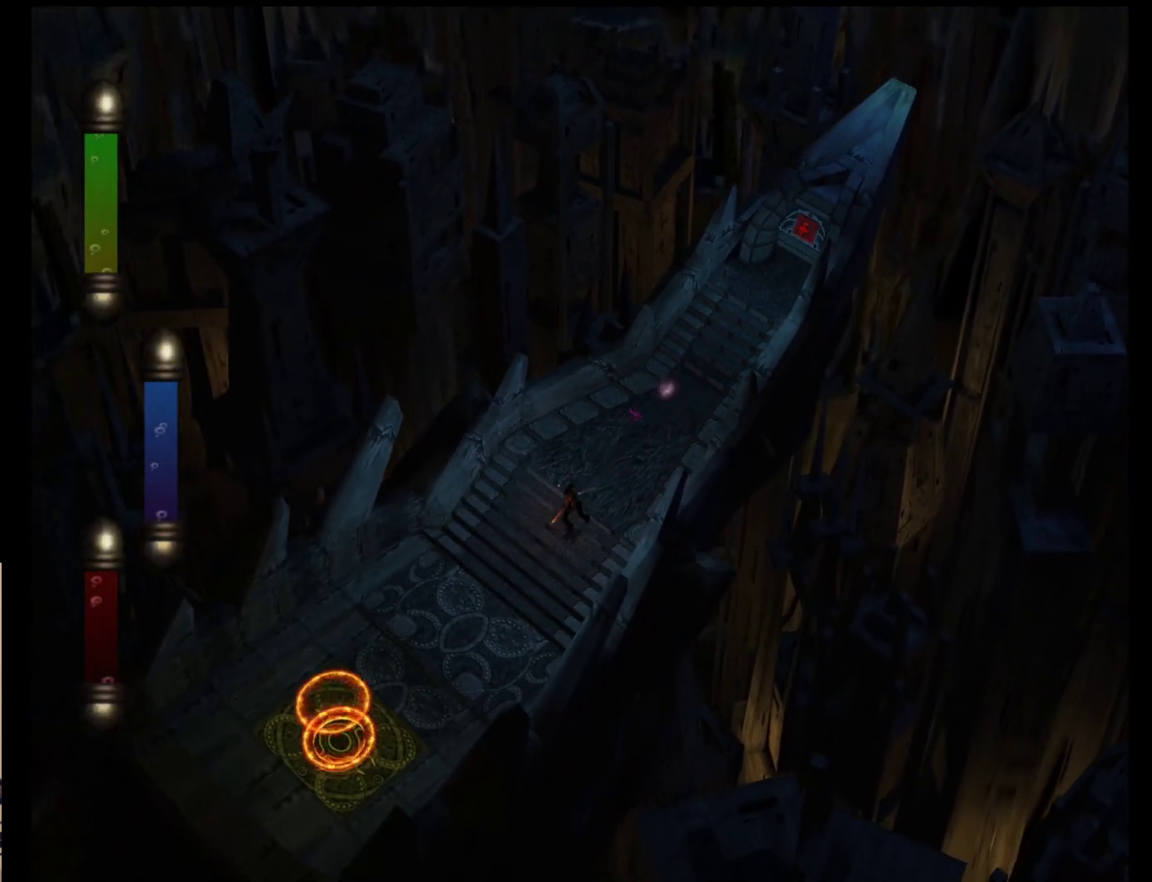
{"buttons": [], "left_stick": "down-left", "events": []}